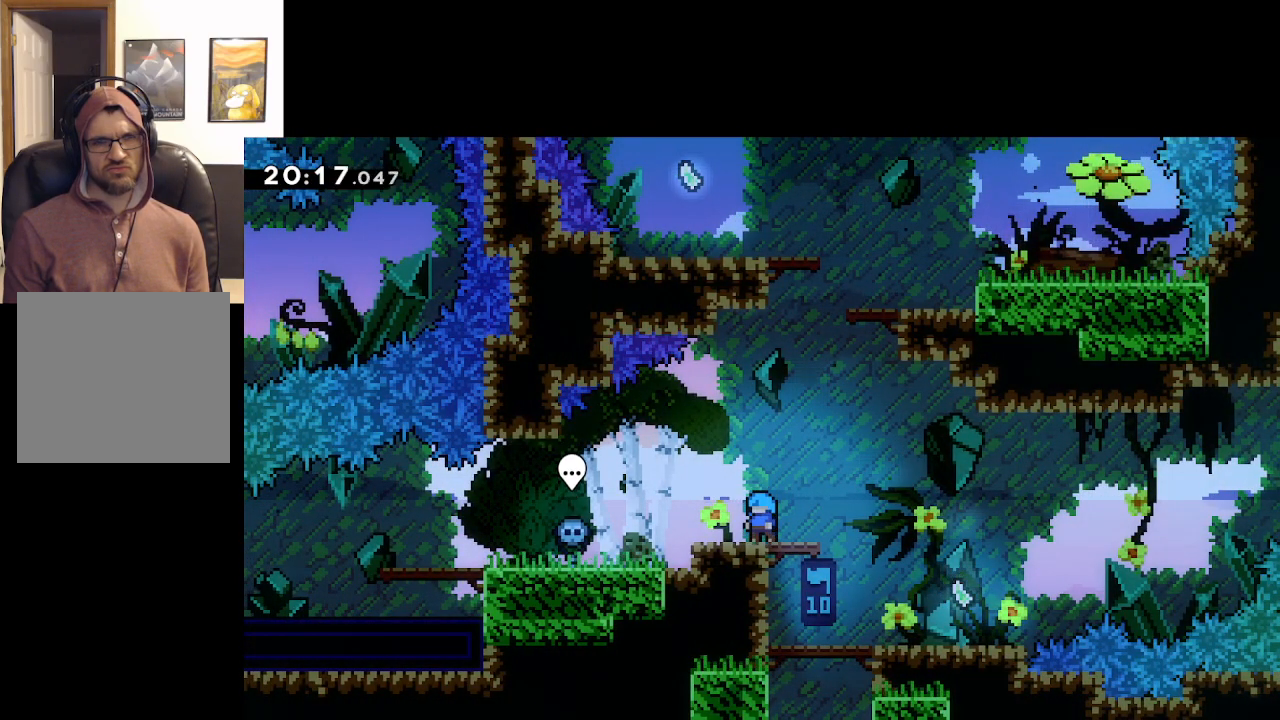
Gameplay with a controller (Xbox layout); each line is a JSON object with the inputs held at the frame after it. "events" lists button and stick changes between this image and that frame as [ms after this image, input, new state], when the widget could be followed in between.
{"buttons": ["A"], "left_stick": "center", "right_stick": "center", "events": [[200, "START", "down"], [317, "START", "up"], [350, "left_stick", "down"], [450, "A", "down"], [483, "left_stick", "center"]]}
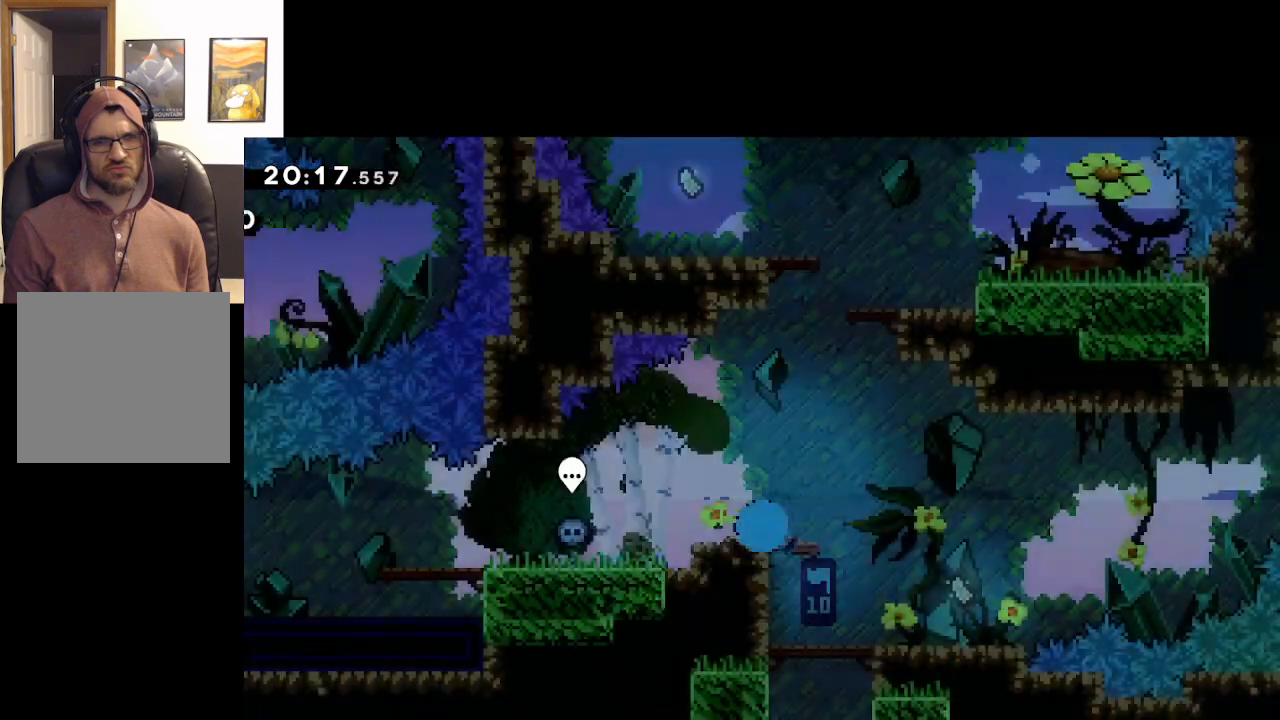
{"buttons": ["A"], "left_stick": "center", "right_stick": "center", "events": [[50, "A", "up"], [150, "A", "down"], [217, "A", "up"], [317, "A", "down"], [383, "A", "up"], [500, "A", "down"]]}
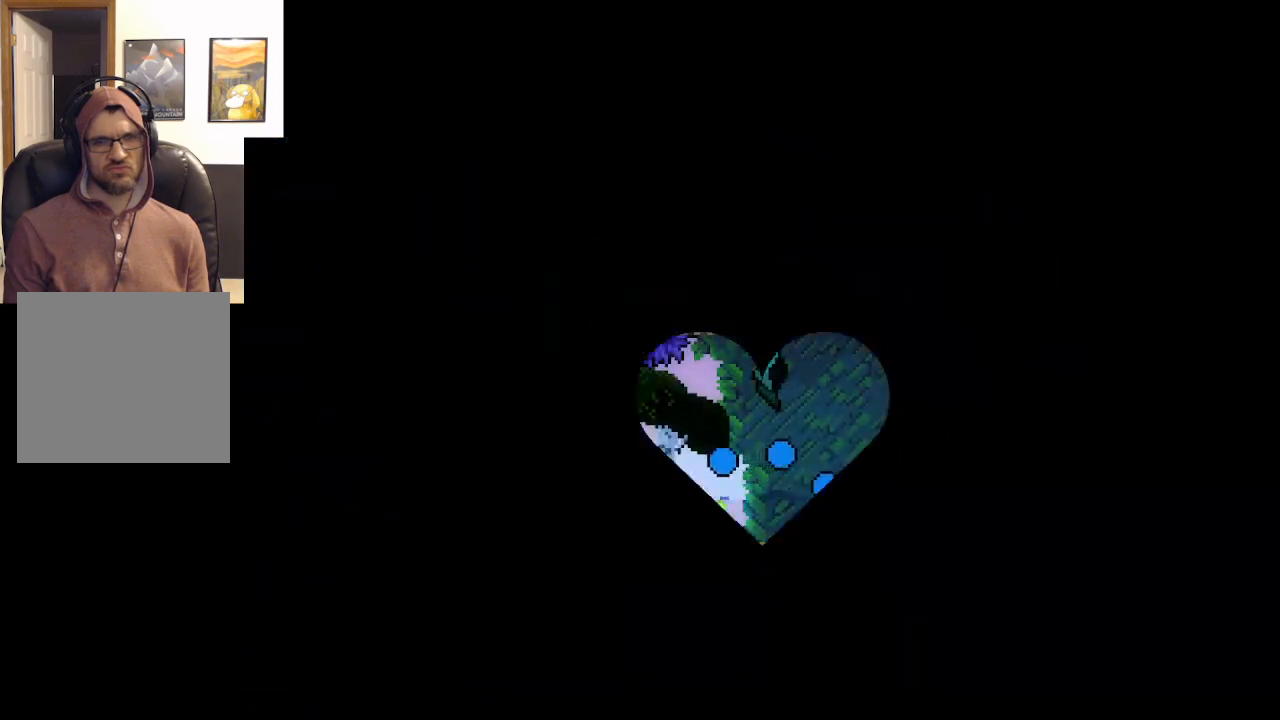
{"buttons": [], "left_stick": "center", "right_stick": "center", "events": [[50, "A", "up"]]}
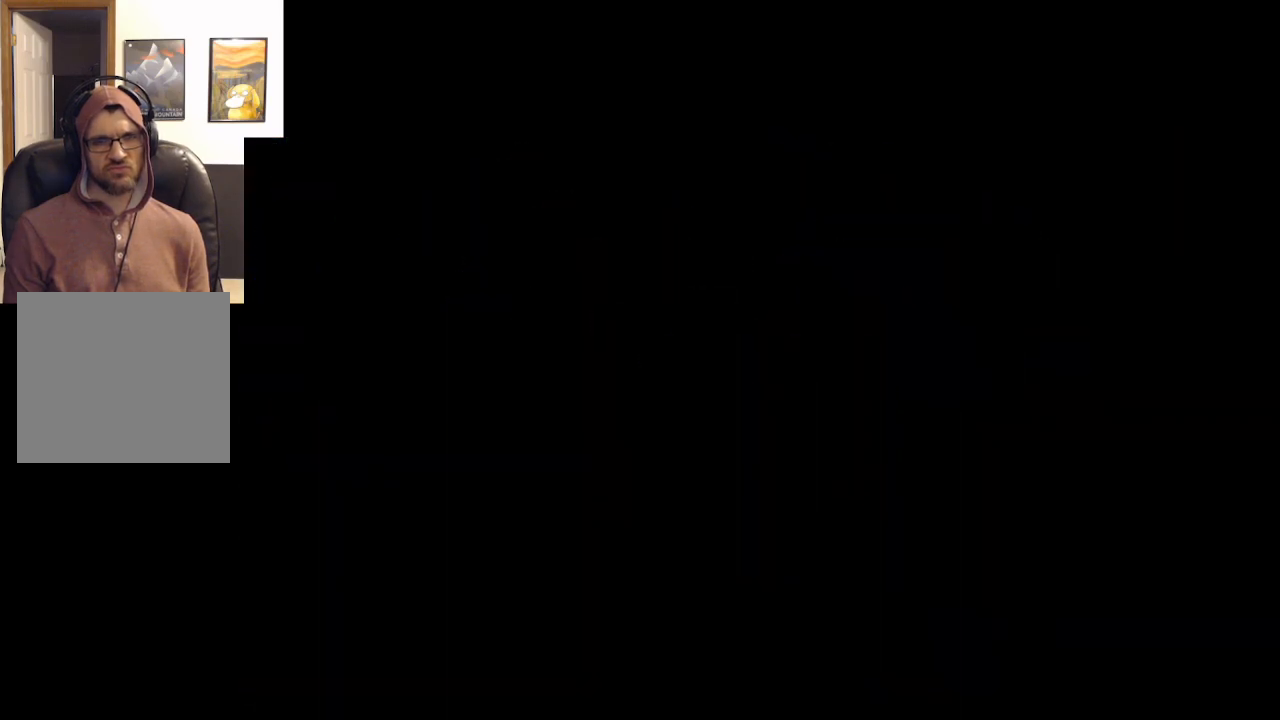
{"buttons": [], "left_stick": "center", "right_stick": "center", "events": []}
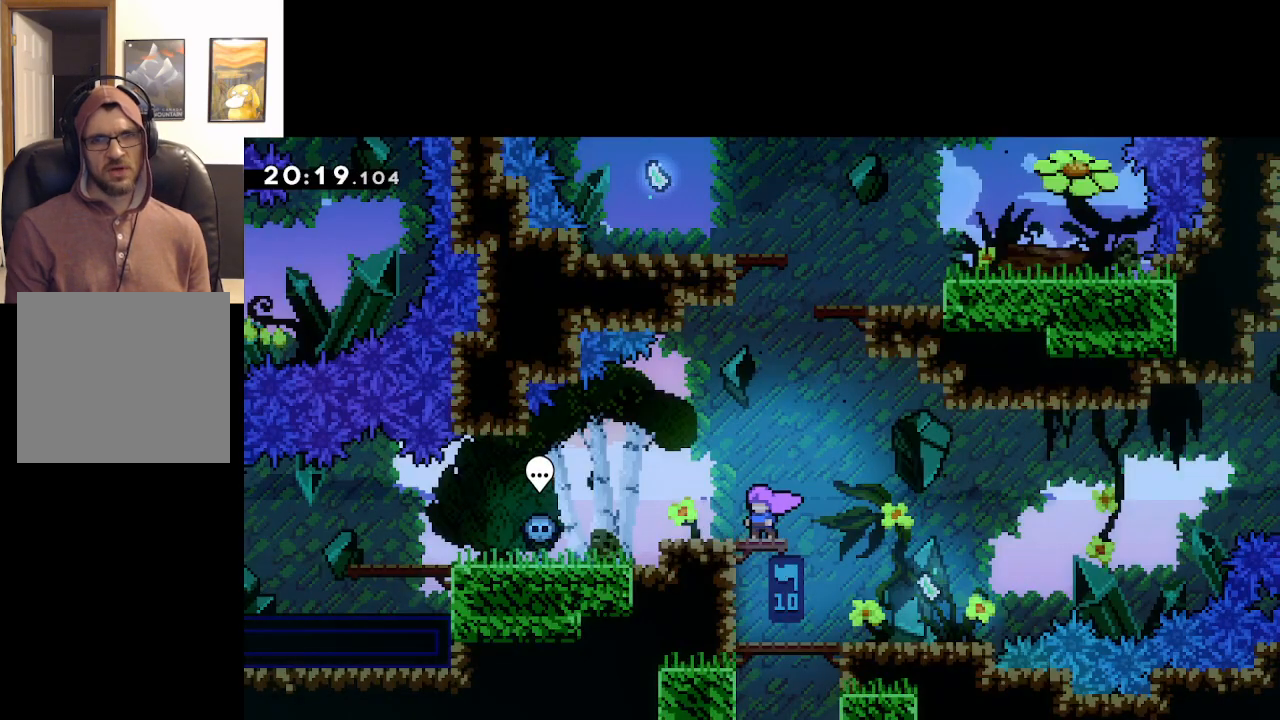
{"buttons": ["A", "X"], "left_stick": "up", "right_stick": "center", "events": [[33, "left_stick", "right"], [50, "A", "down"], [300, "X", "down"], [300, "left_stick", "up"]]}
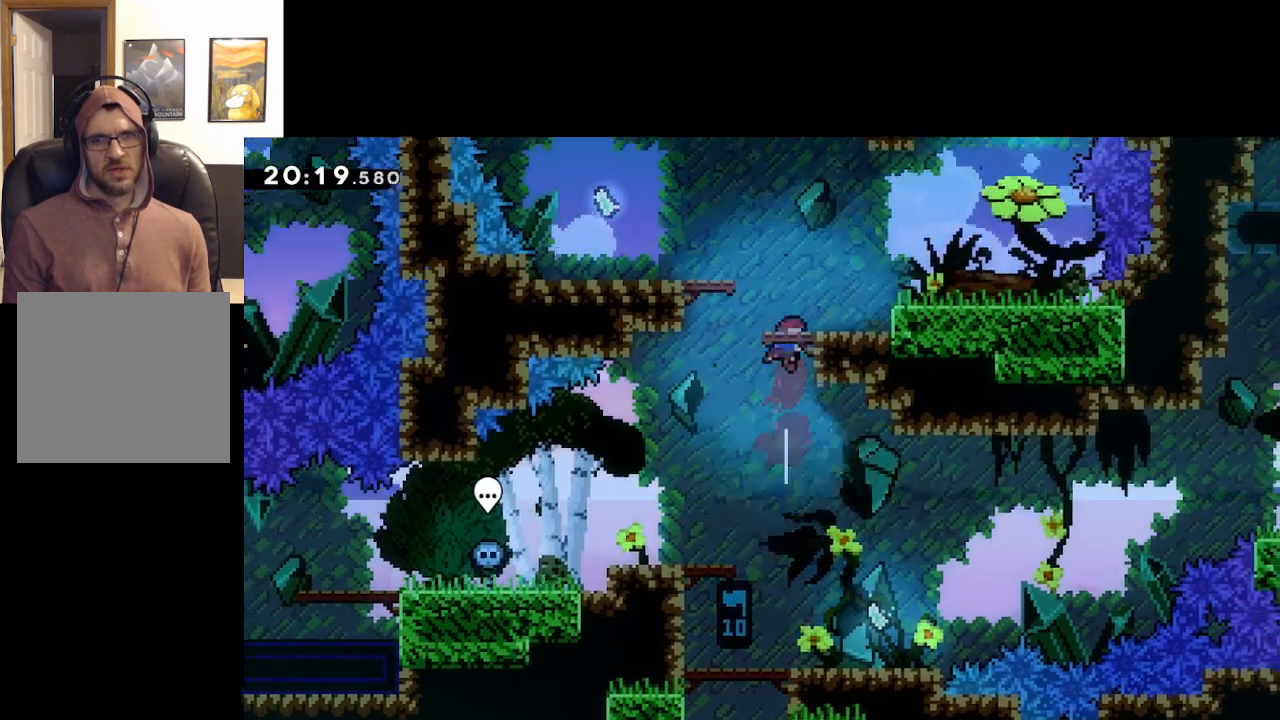
{"buttons": [], "left_stick": "center", "right_stick": "center", "events": [[50, "left_stick", "up-right"], [167, "L2", "down"], [183, "X", "up"], [200, "A", "up"], [400, "L2", "up"], [400, "left_stick", "center"]]}
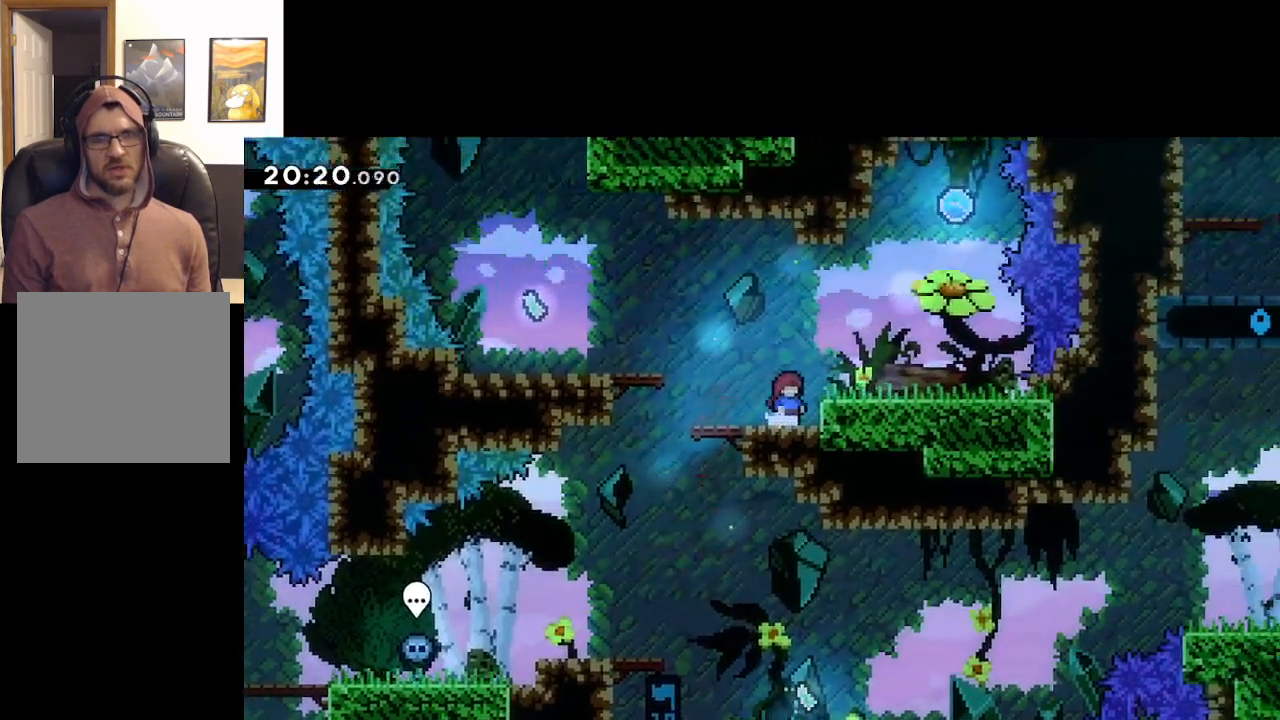
{"buttons": [], "left_stick": "right", "right_stick": "center", "events": [[167, "A", "down"], [317, "left_stick", "right"], [433, "A", "up"]]}
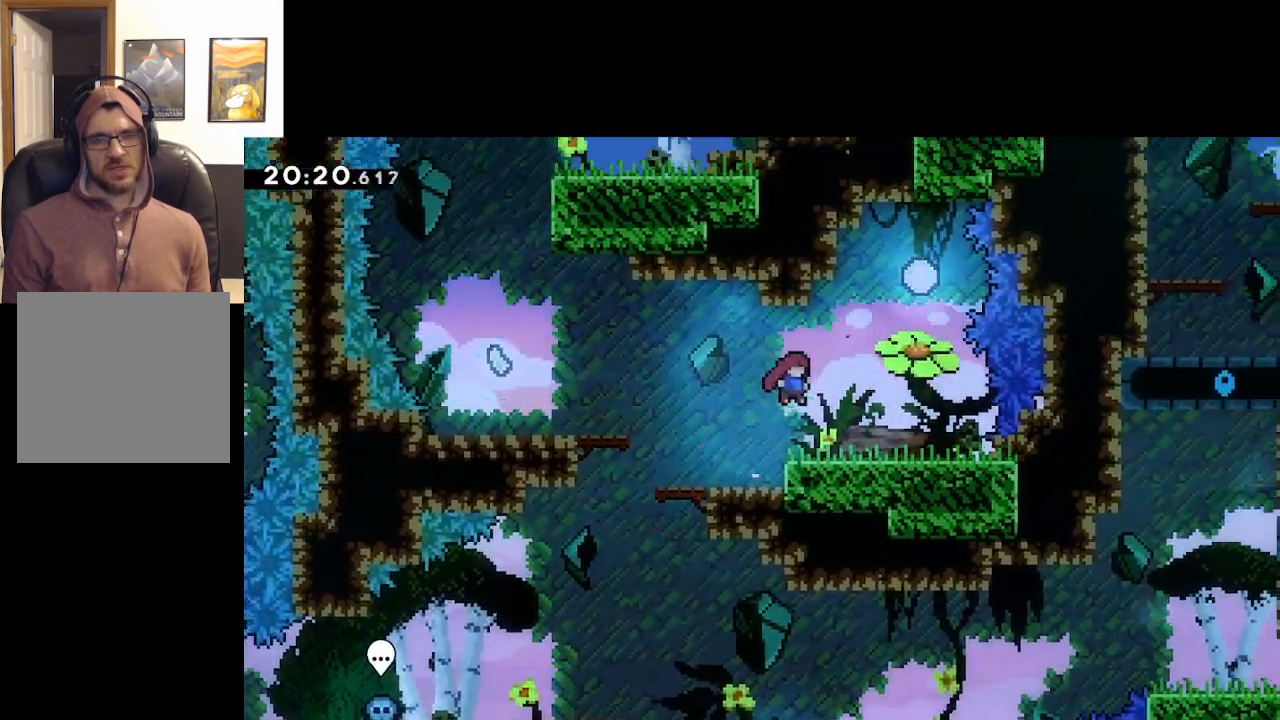
{"buttons": [], "left_stick": "left", "right_stick": "center", "events": [[17, "left_stick", "center"], [233, "left_stick", "left"]]}
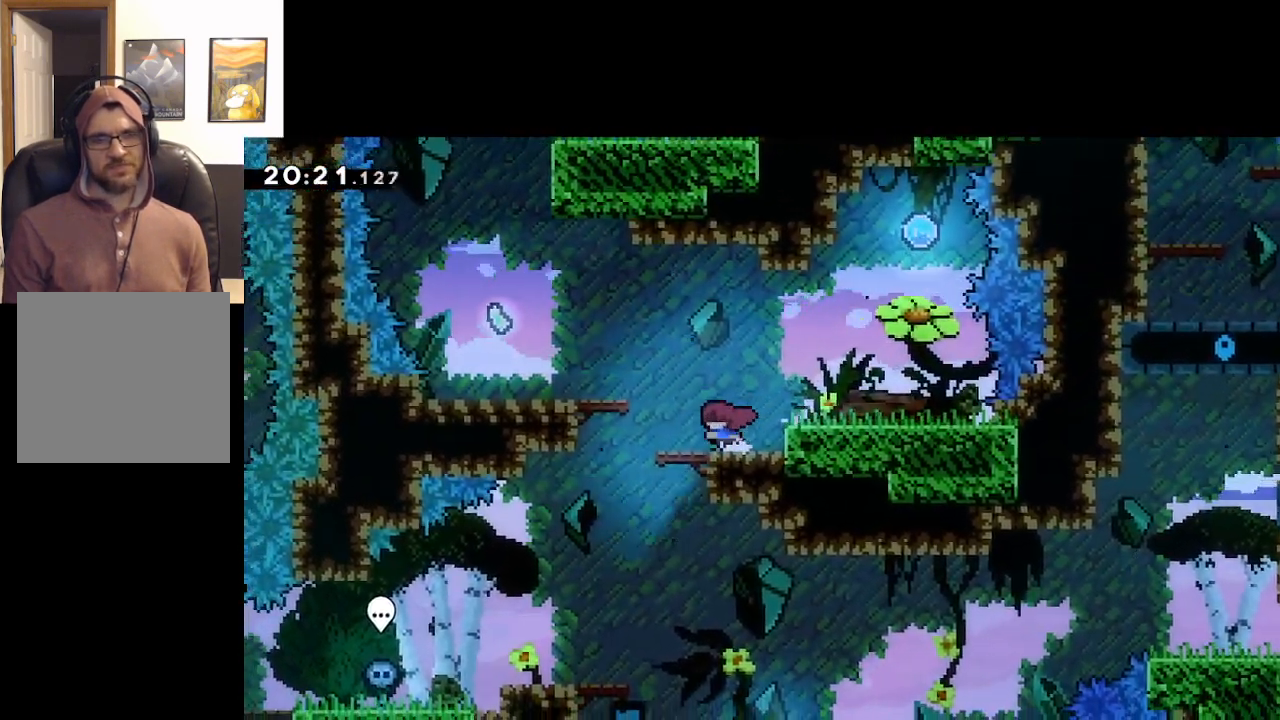
{"buttons": [], "left_stick": "left", "right_stick": "center", "events": [[117, "A", "down"], [433, "A", "up"]]}
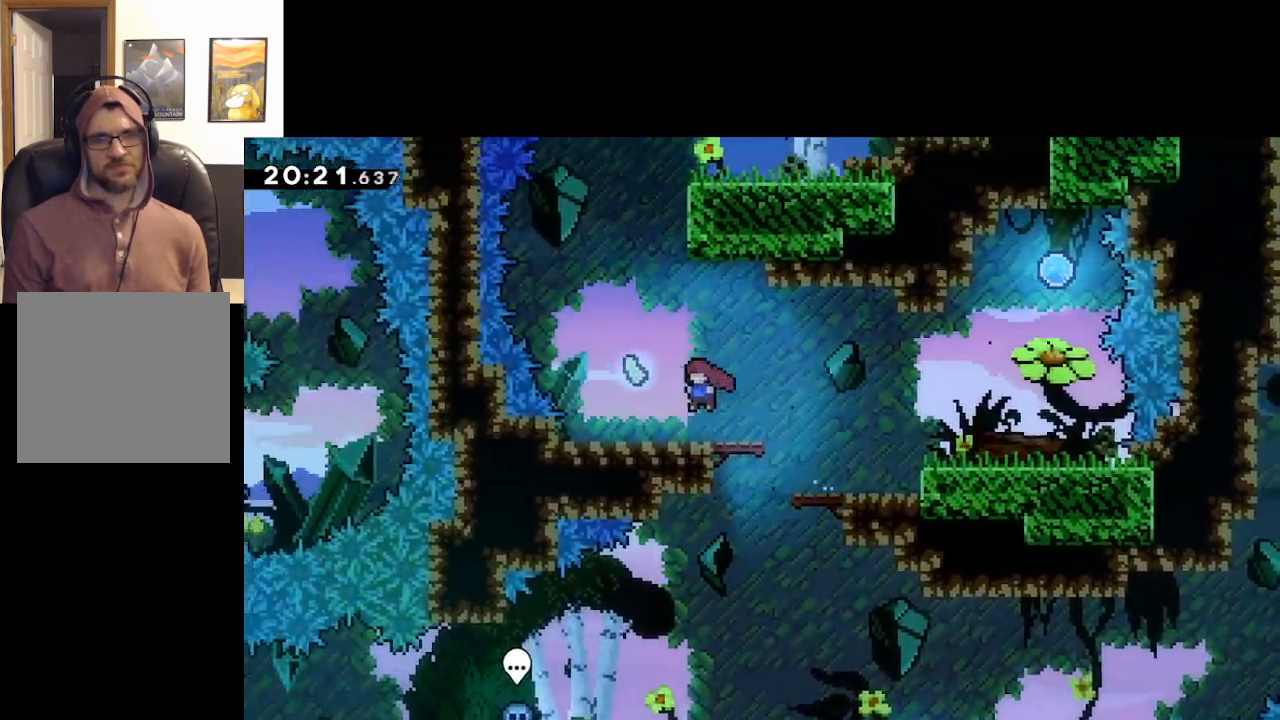
{"buttons": [], "left_stick": "center", "right_stick": "center", "events": [[183, "left_stick", "center"]]}
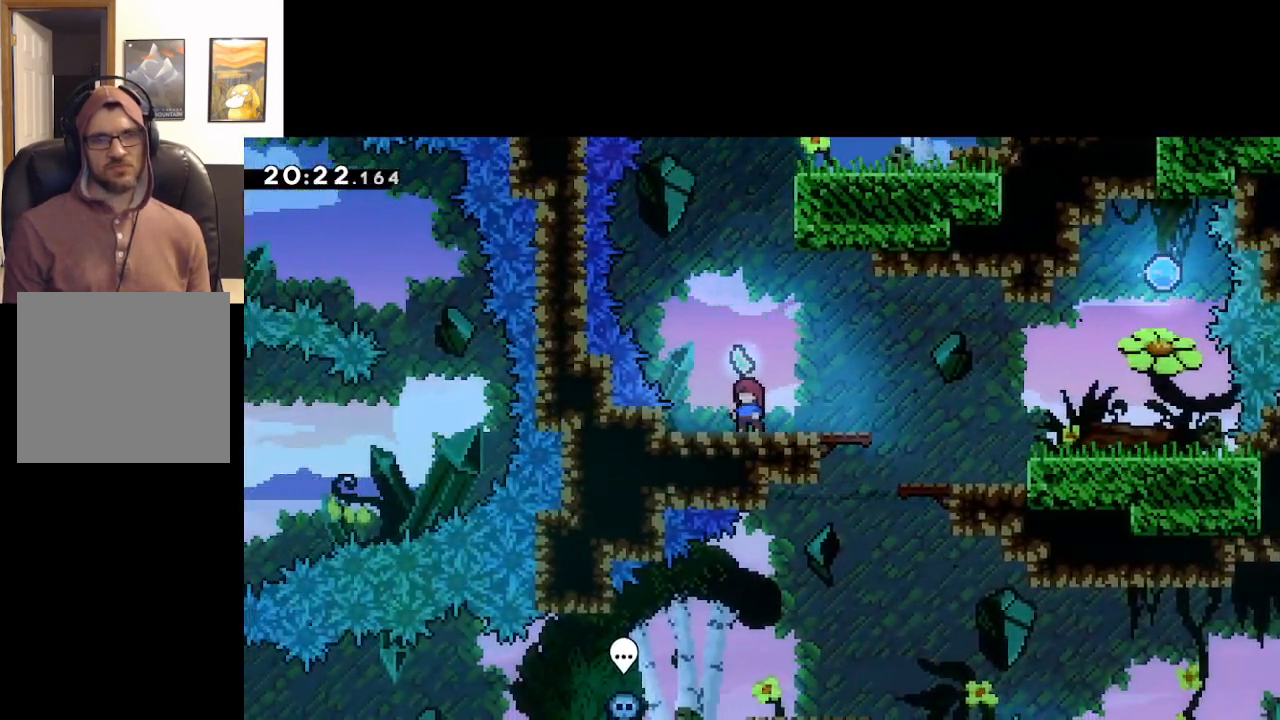
{"buttons": ["A"], "left_stick": "up", "right_stick": "center", "events": [[200, "A", "down"], [333, "left_stick", "right"], [450, "left_stick", "up"]]}
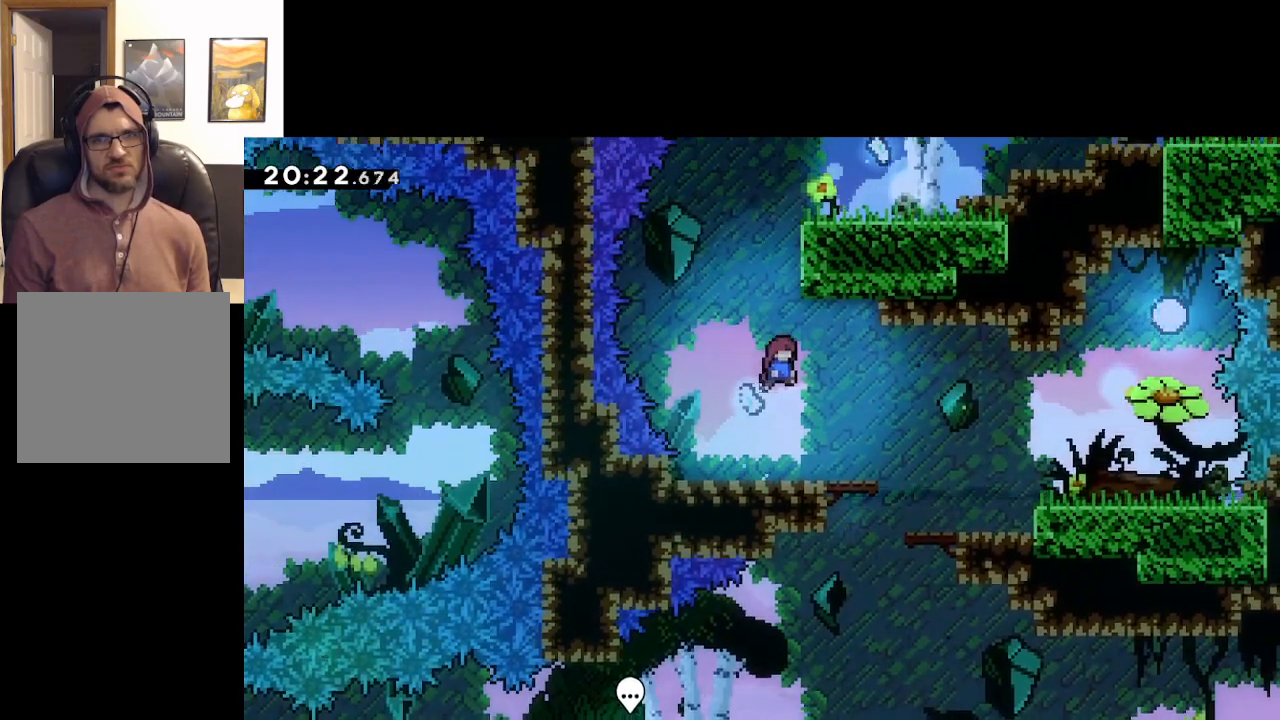
{"buttons": ["L2"], "left_stick": "up-right", "right_stick": "center", "events": [[17, "X", "down"], [283, "left_stick", "up-right"], [367, "X", "up"], [383, "A", "up"], [400, "L2", "down"]]}
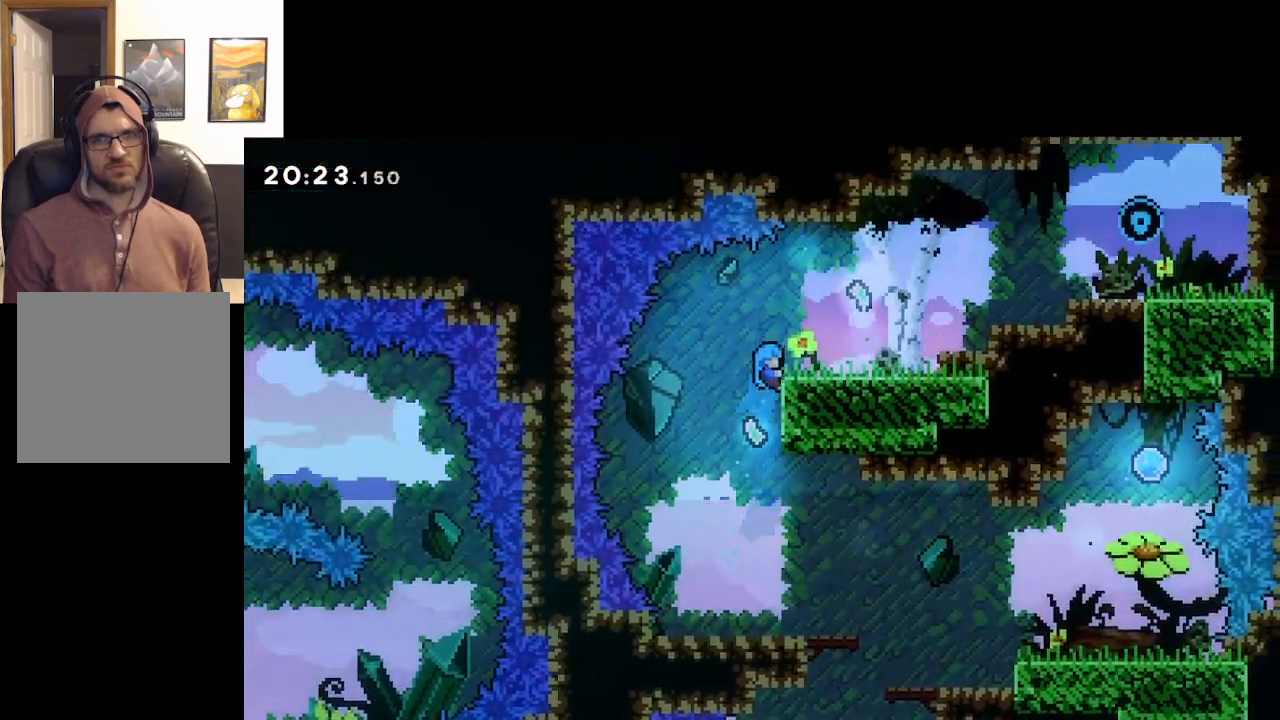
{"buttons": [], "left_stick": "center", "right_stick": "center", "events": [[333, "L2", "up"], [333, "left_stick", "center"]]}
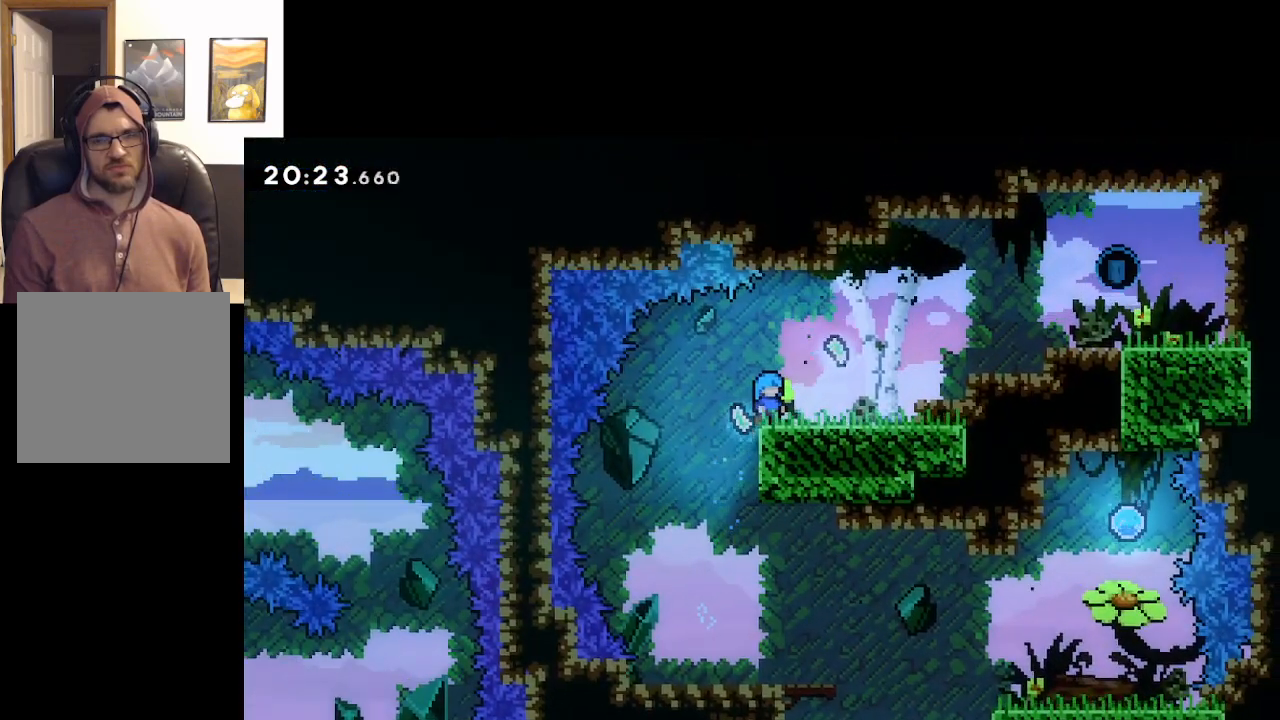
{"buttons": [], "left_stick": "center", "right_stick": "center", "events": []}
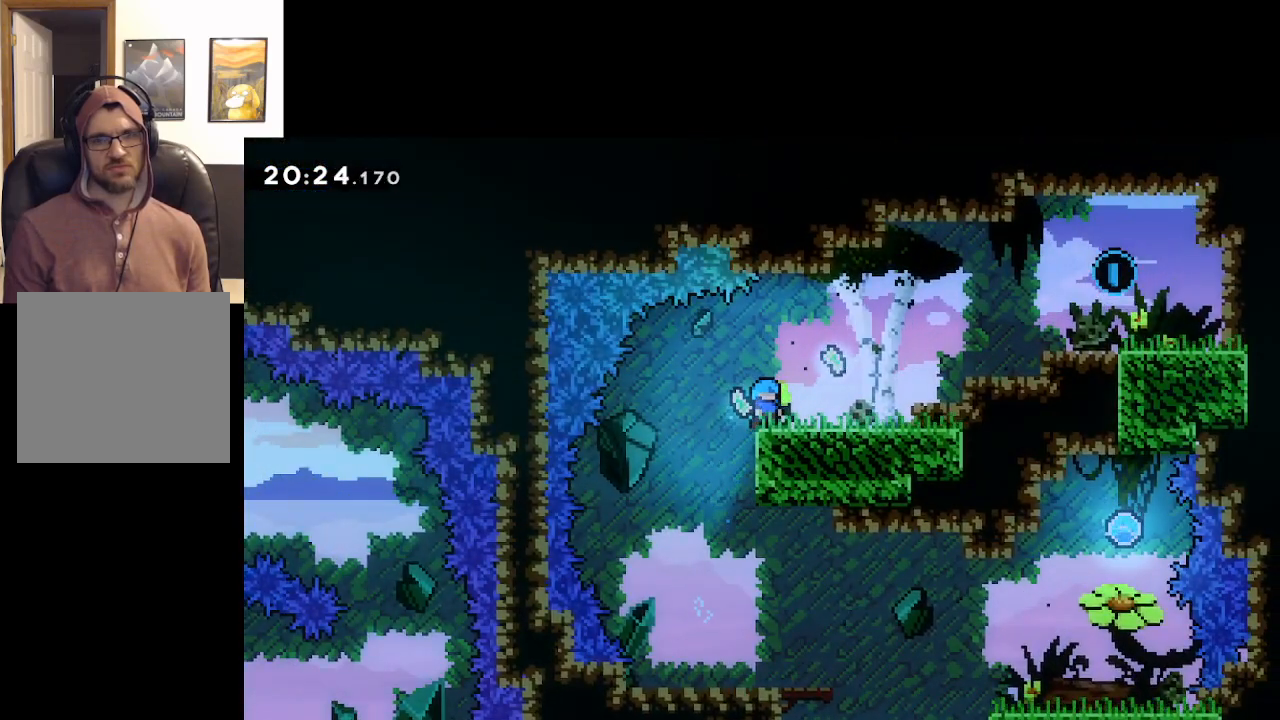
{"buttons": [], "left_stick": "center", "right_stick": "center", "events": []}
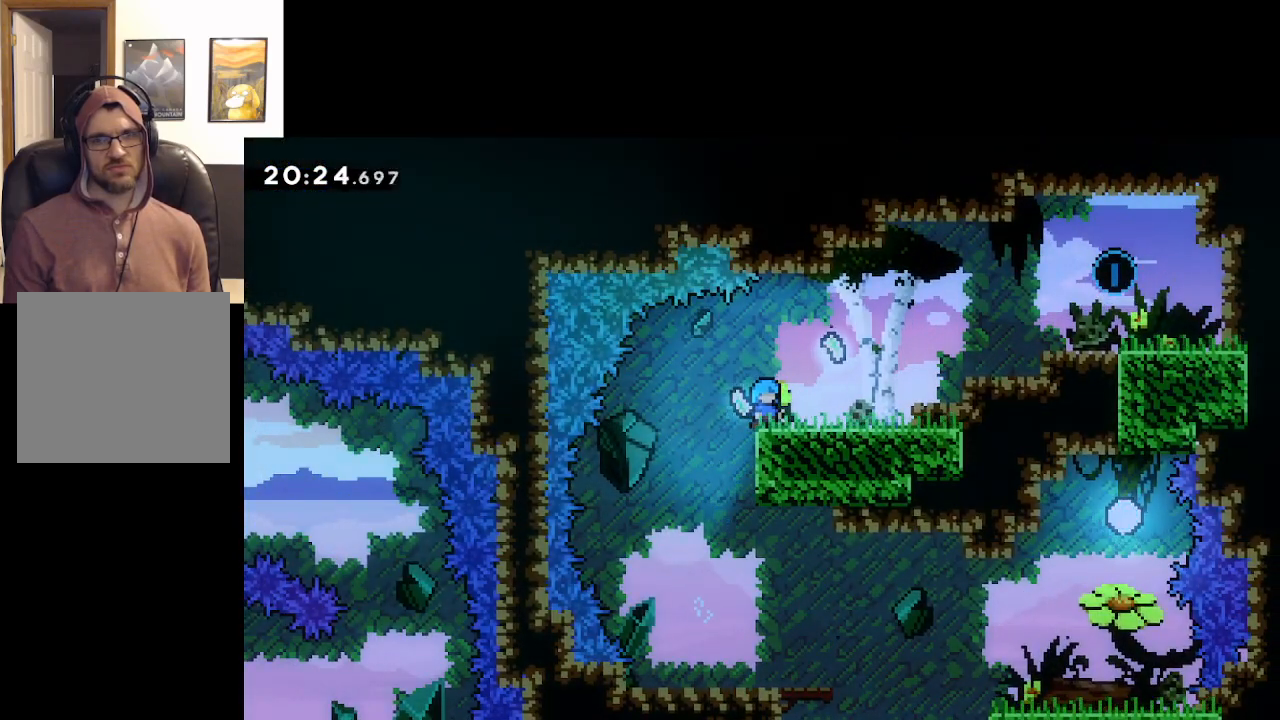
{"buttons": [], "left_stick": "center", "right_stick": "center", "events": []}
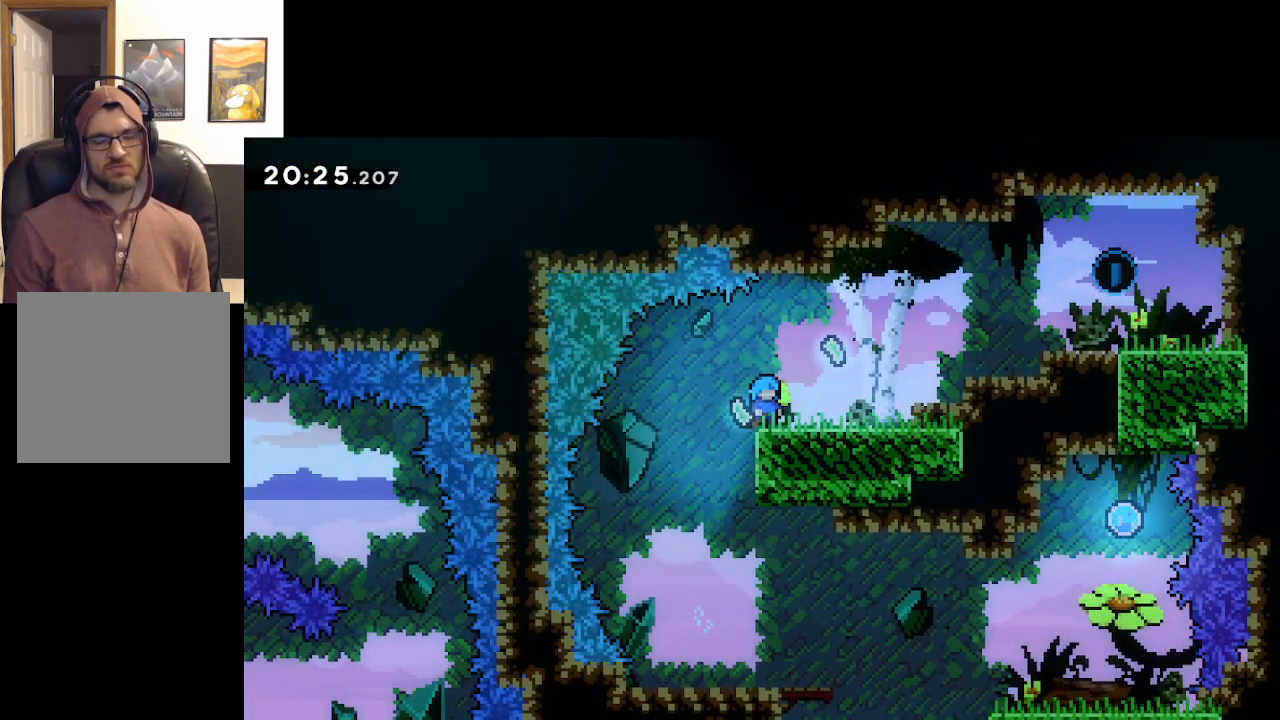
{"buttons": [], "left_stick": "center", "right_stick": "center", "events": []}
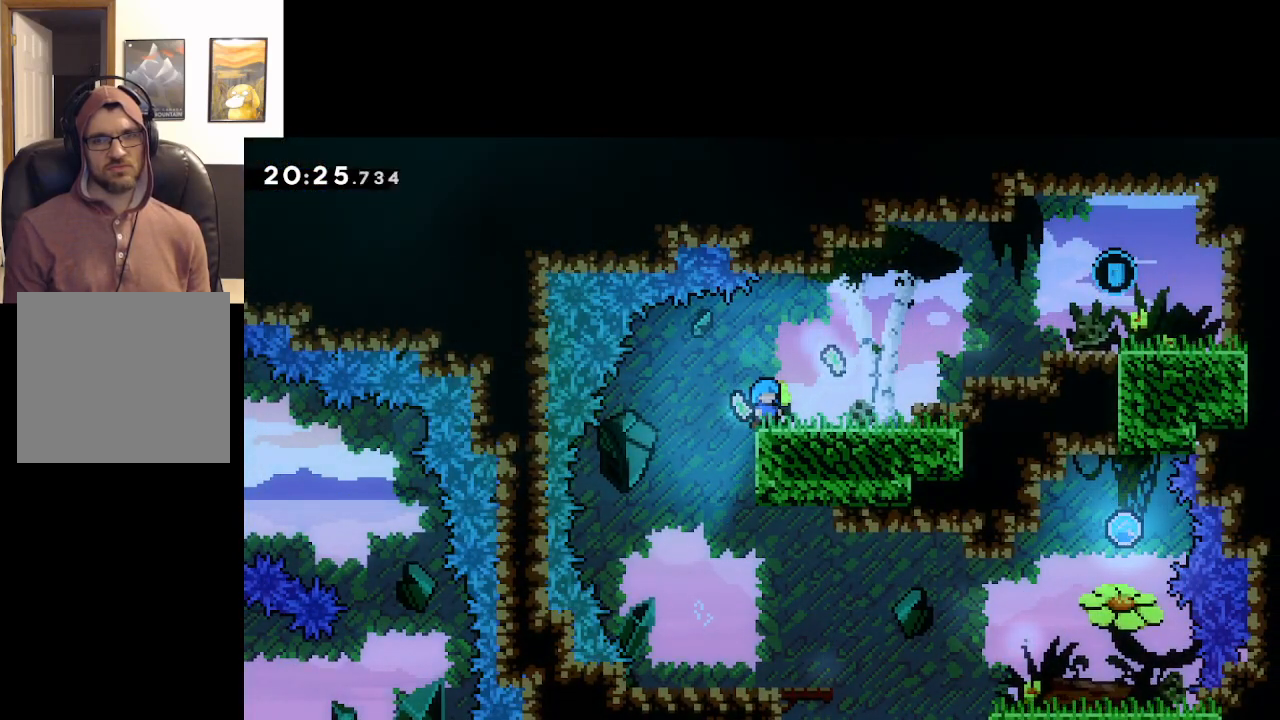
{"buttons": ["A"], "left_stick": "right", "right_stick": "center", "events": [[350, "left_stick", "right"], [467, "A", "down"]]}
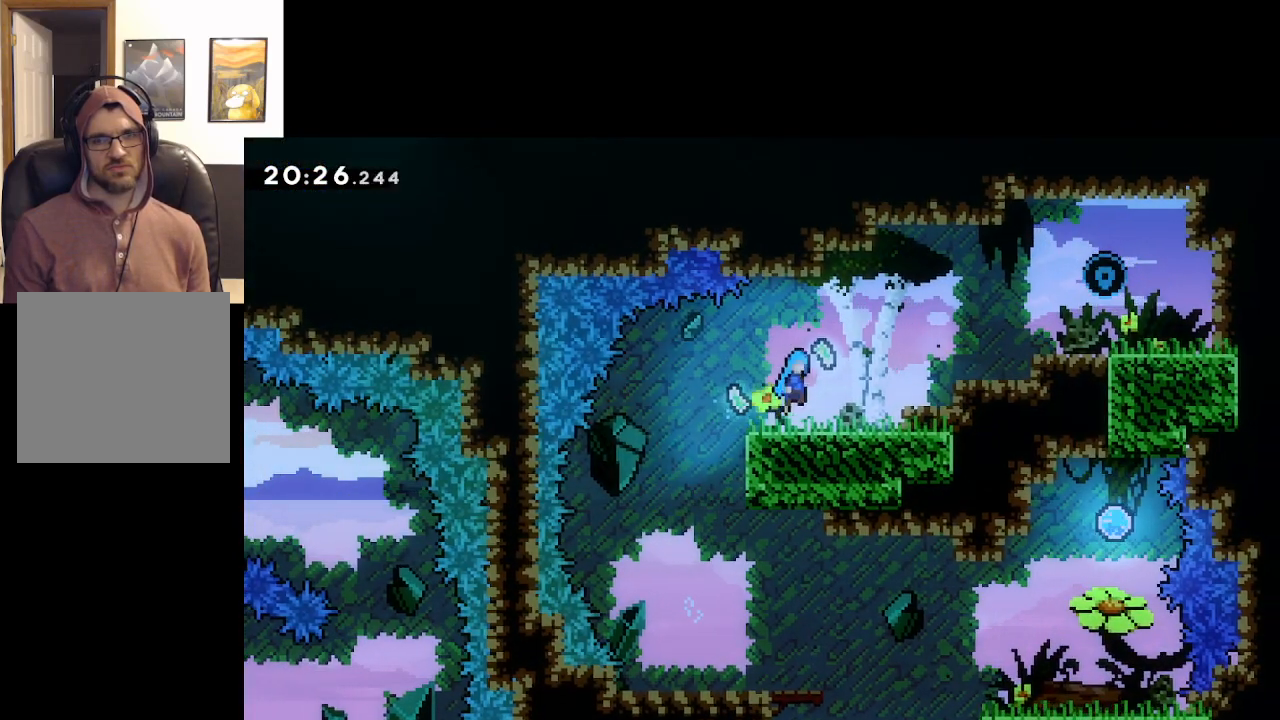
{"buttons": [], "left_stick": "center", "right_stick": "center", "events": [[133, "A", "up"], [250, "left_stick", "center"]]}
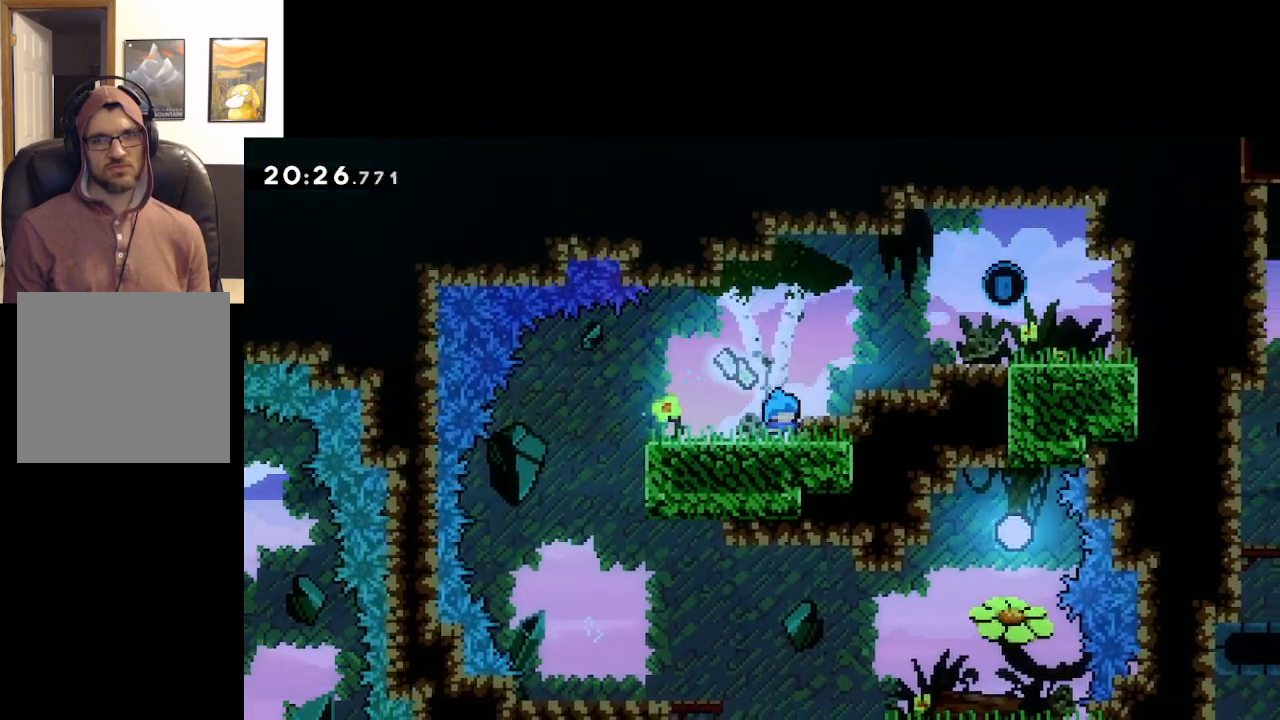
{"buttons": [], "left_stick": "center", "right_stick": "center", "events": []}
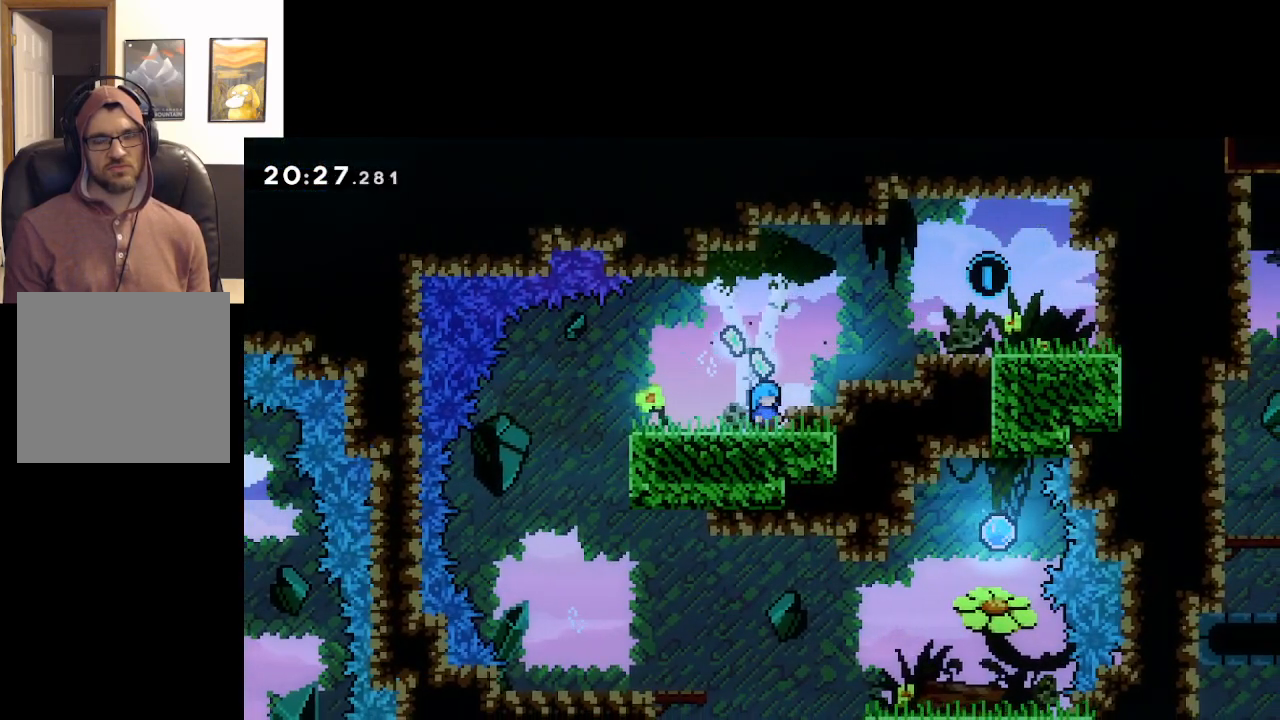
{"buttons": [], "left_stick": "center", "right_stick": "center", "events": [[33, "left_stick", "right"], [67, "A", "down"], [333, "A", "up"], [467, "left_stick", "center"]]}
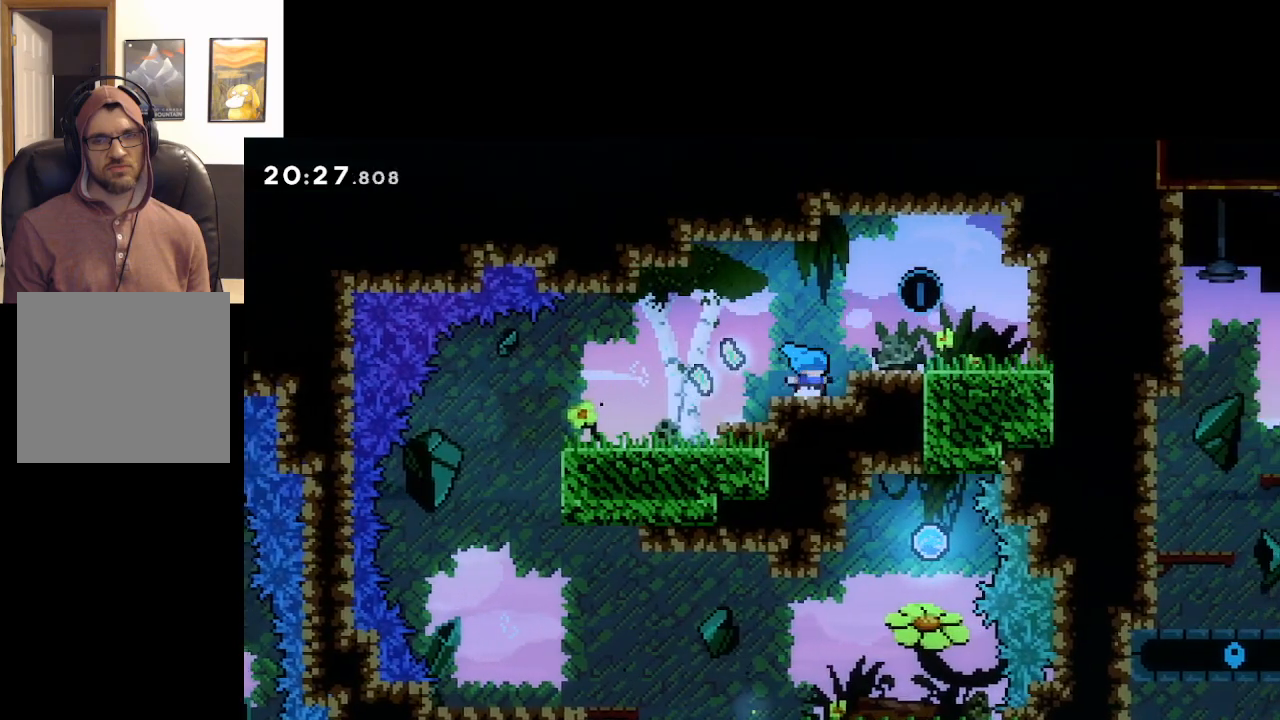
{"buttons": ["A"], "left_stick": "right", "right_stick": "center", "events": [[383, "left_stick", "right"], [450, "A", "down"]]}
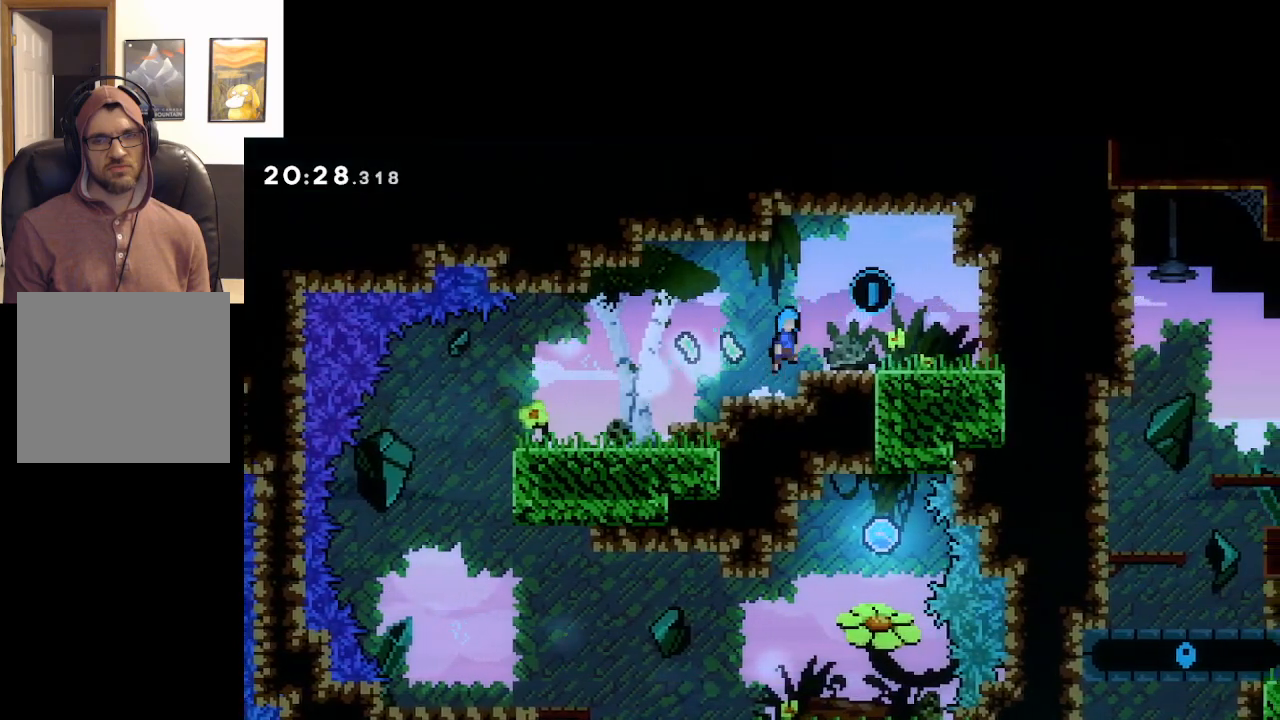
{"buttons": [], "left_stick": "left", "right_stick": "center", "events": [[250, "left_stick", "left"], [350, "A", "up"]]}
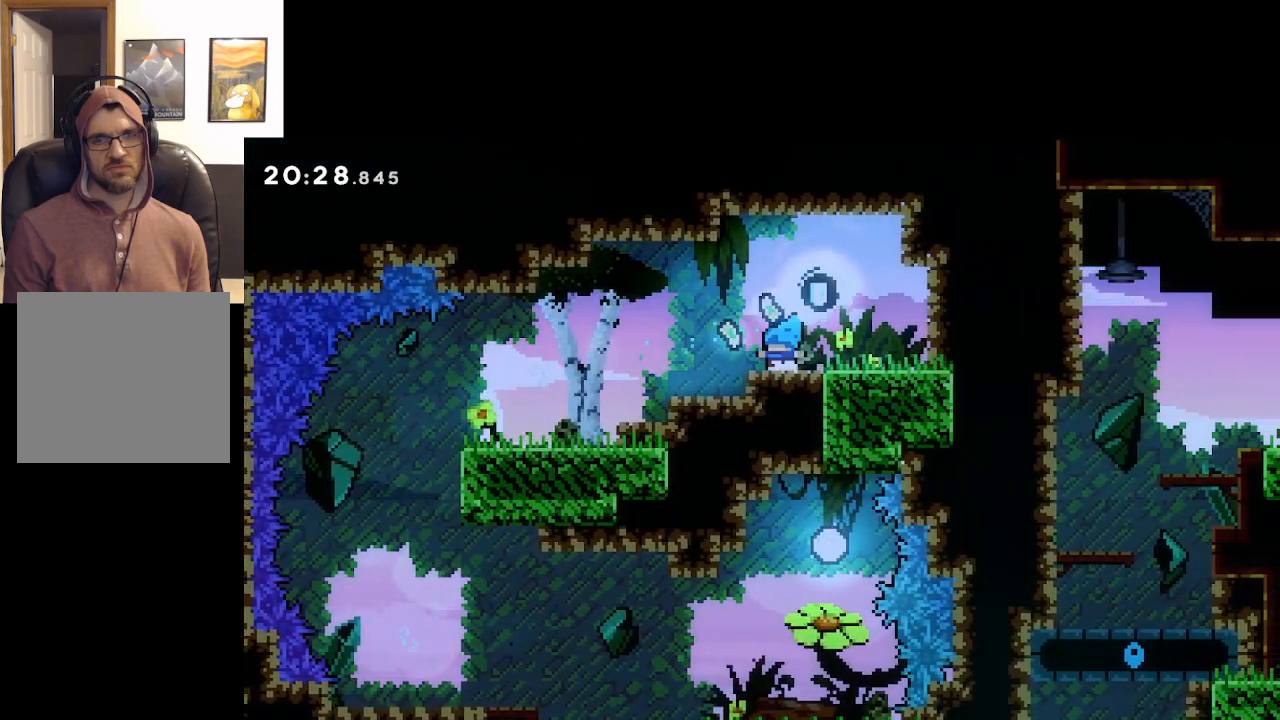
{"buttons": [], "left_stick": "left", "right_stick": "center", "events": []}
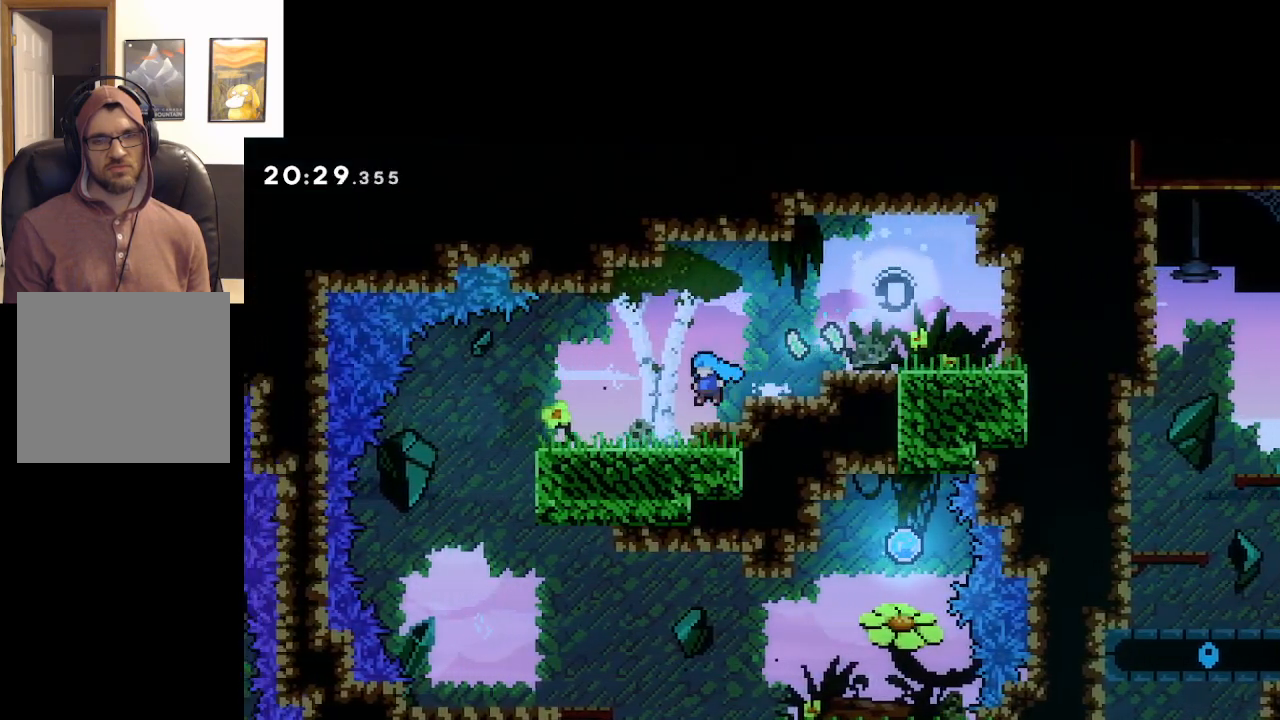
{"buttons": [], "left_stick": "left", "right_stick": "center", "events": [[233, "A", "down"], [367, "A", "up"]]}
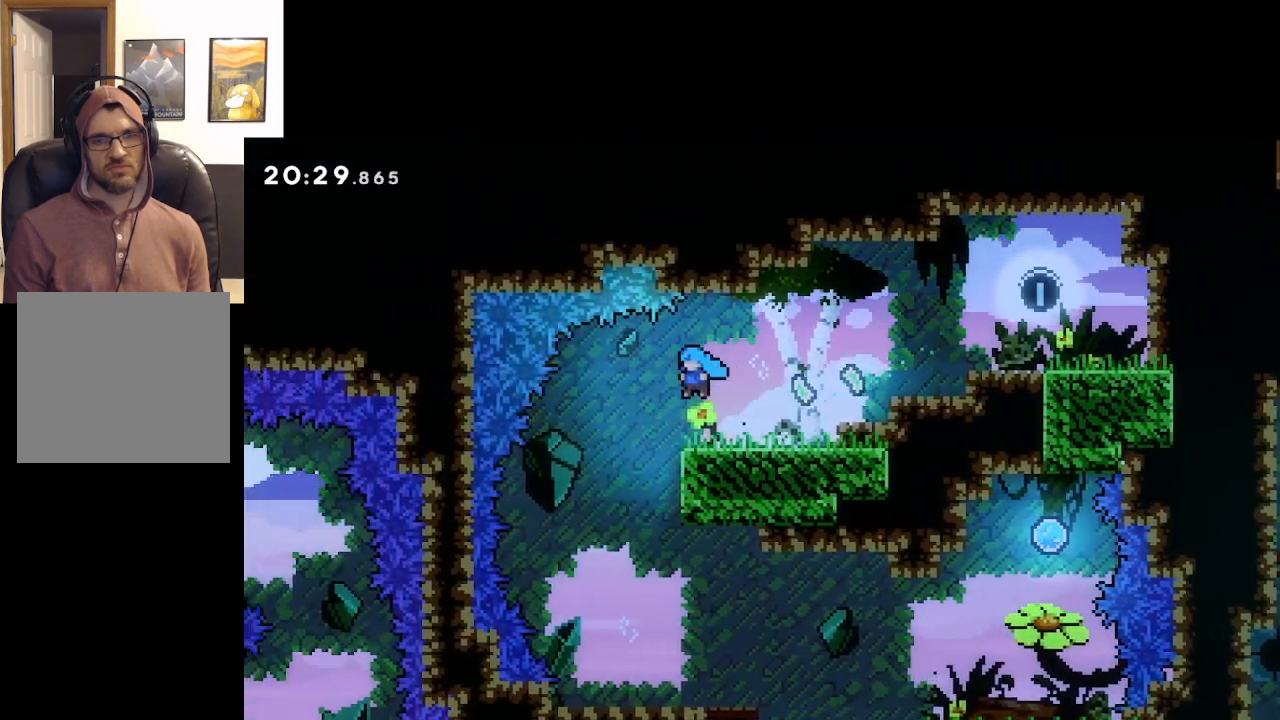
{"buttons": [], "left_stick": "right", "right_stick": "center", "events": [[250, "left_stick", "center"], [300, "left_stick", "right"]]}
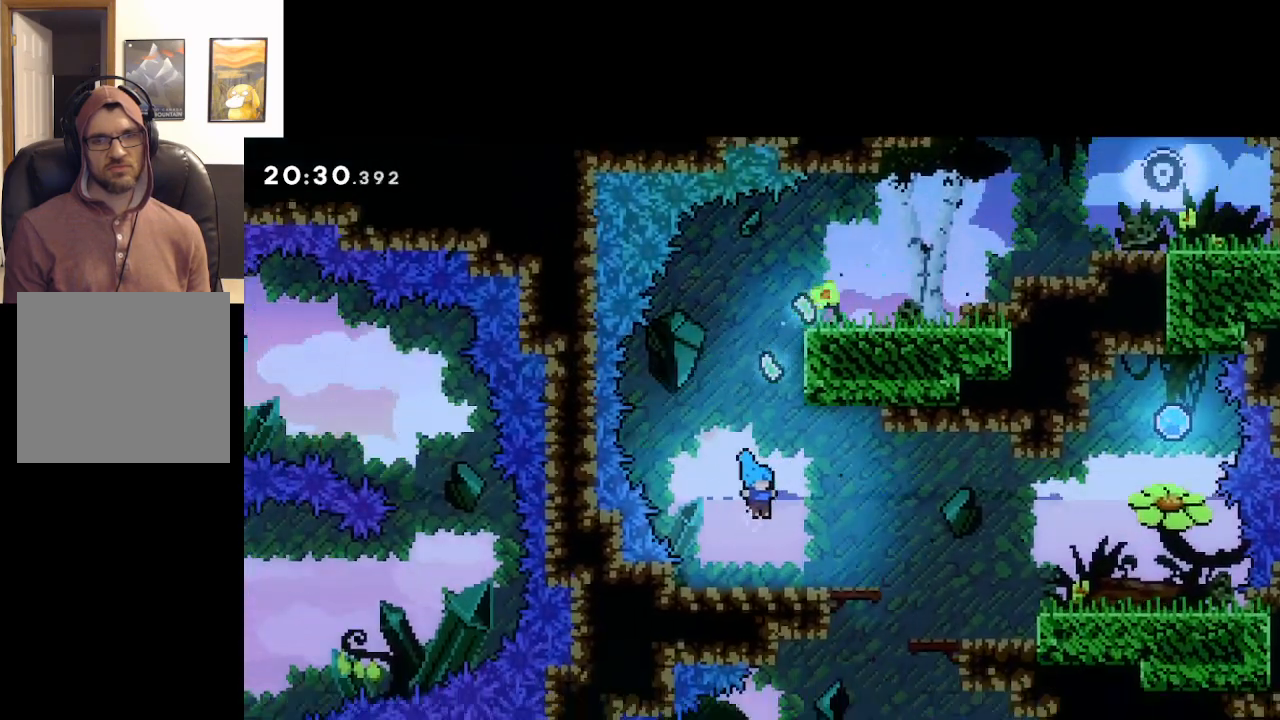
{"buttons": ["A"], "left_stick": "right", "right_stick": "center", "events": [[333, "A", "down"]]}
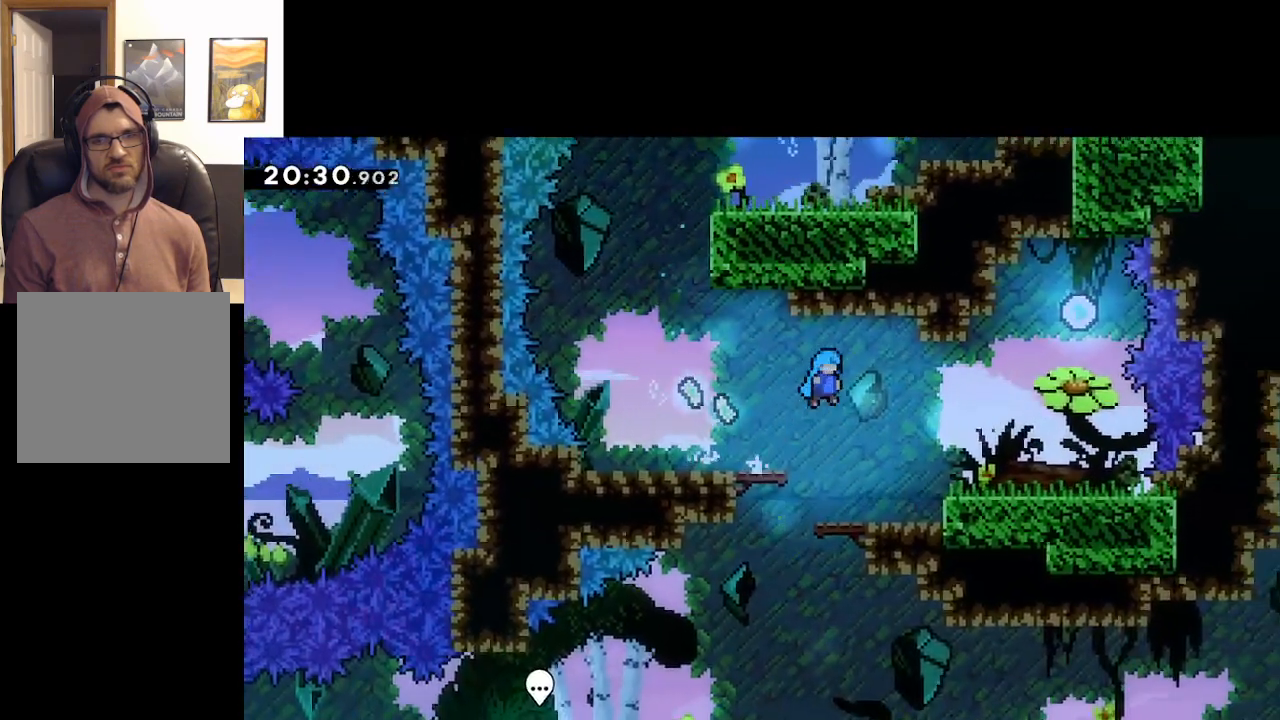
{"buttons": [], "left_stick": "right", "right_stick": "center", "events": [[417, "A", "up"]]}